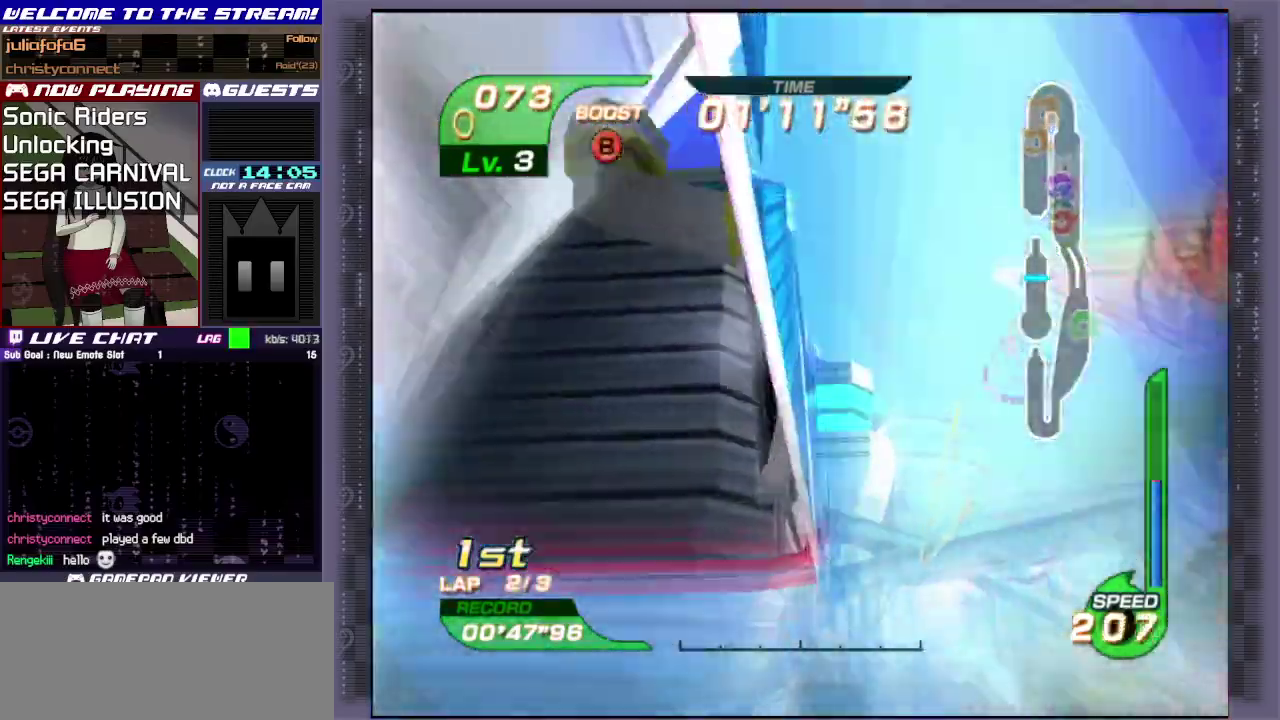
Gameplay with a controller (PlayStation layout); each line is a JSON object with the inputs held at the frame after it (dt_ms = milliseconds from this image to that frame). "events" lists button and stick changes between this image and that frame as [ms after this image, input, new state], when the widget could be followed in between. Not read: L3 R3 right_stick.
{"dt_ms": 500, "buttons": ["CROSS"], "left_stick": "up", "events": [[383, "CROSS", "down"]]}
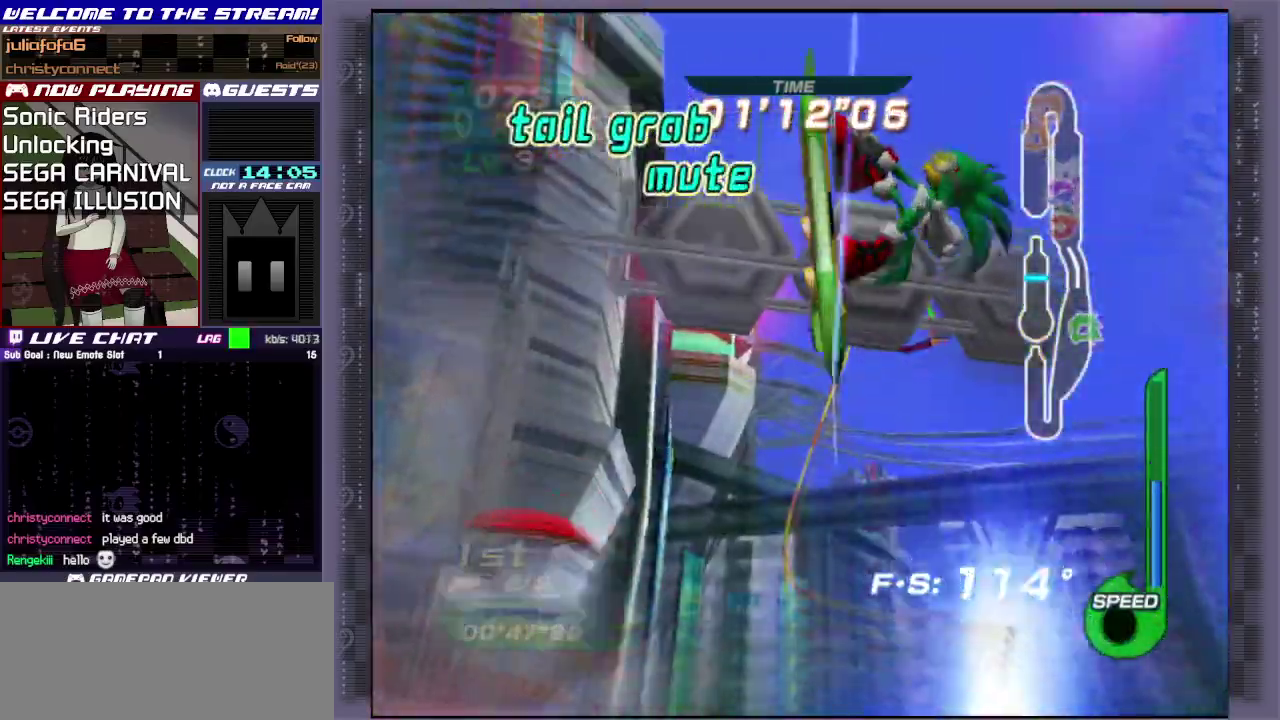
{"dt_ms": 300, "buttons": [], "left_stick": "center", "events": [[50, "CROSS", "up"], [217, "left_stick", "up-right"], [283, "left_stick", "center"]]}
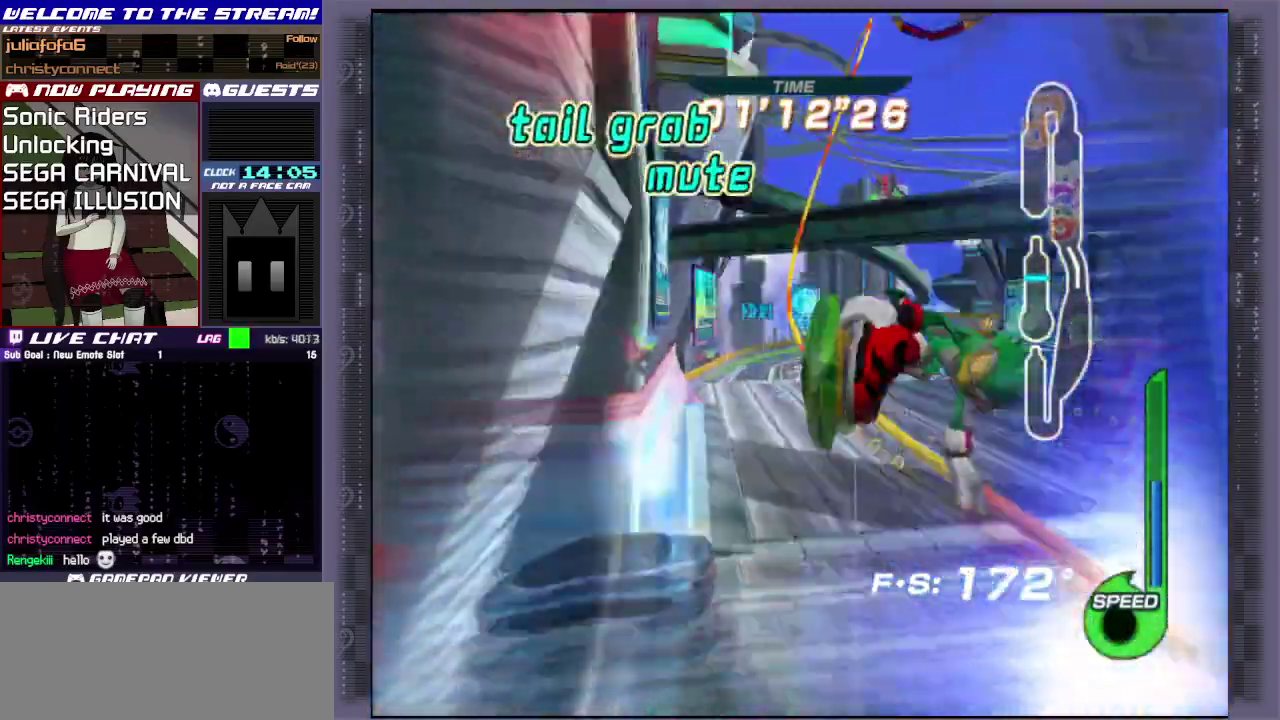
{"dt_ms": 700, "buttons": [], "left_stick": "center", "events": []}
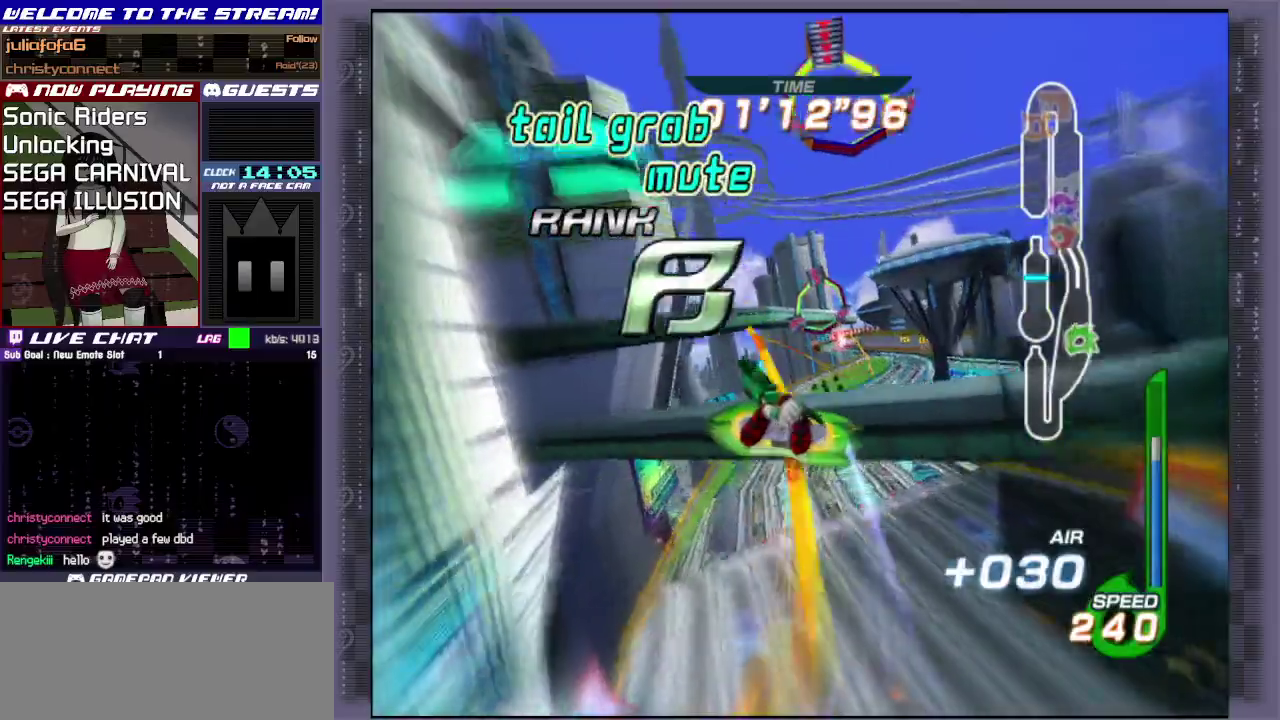
{"dt_ms": 500, "buttons": [], "left_stick": "center", "events": []}
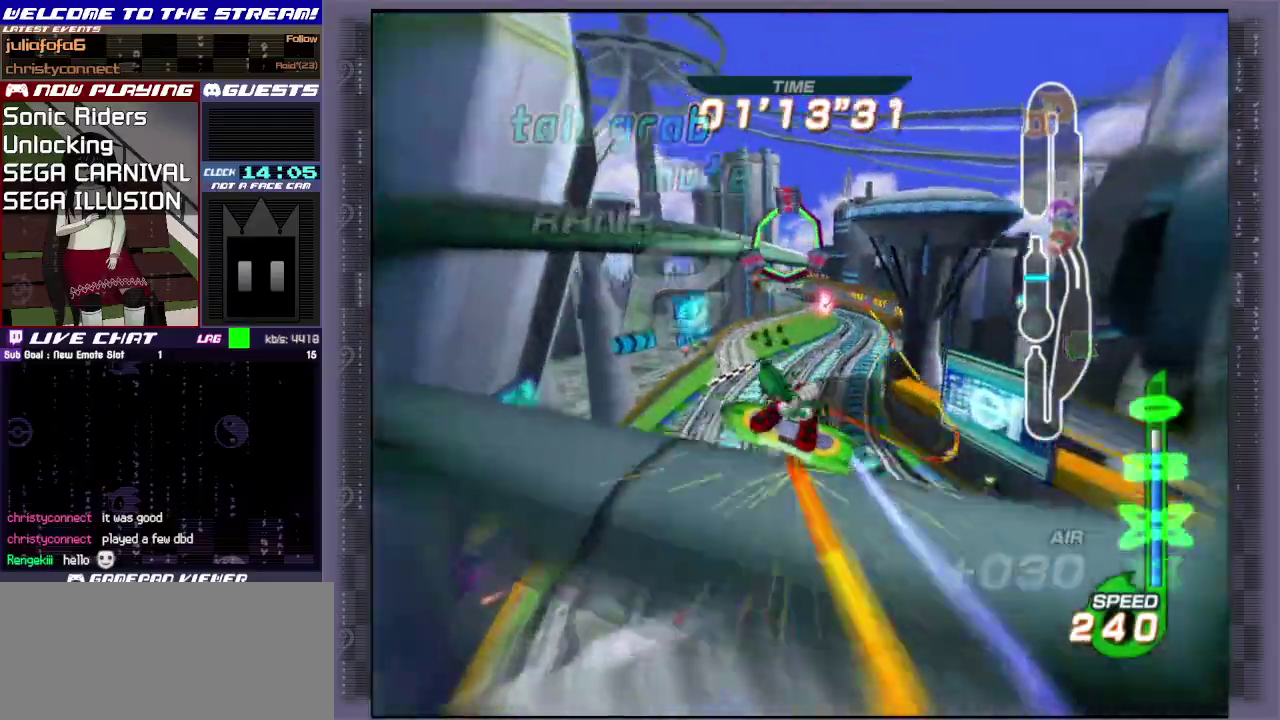
{"dt_ms": 500, "buttons": [], "left_stick": "up", "events": [[250, "left_stick", "up"]]}
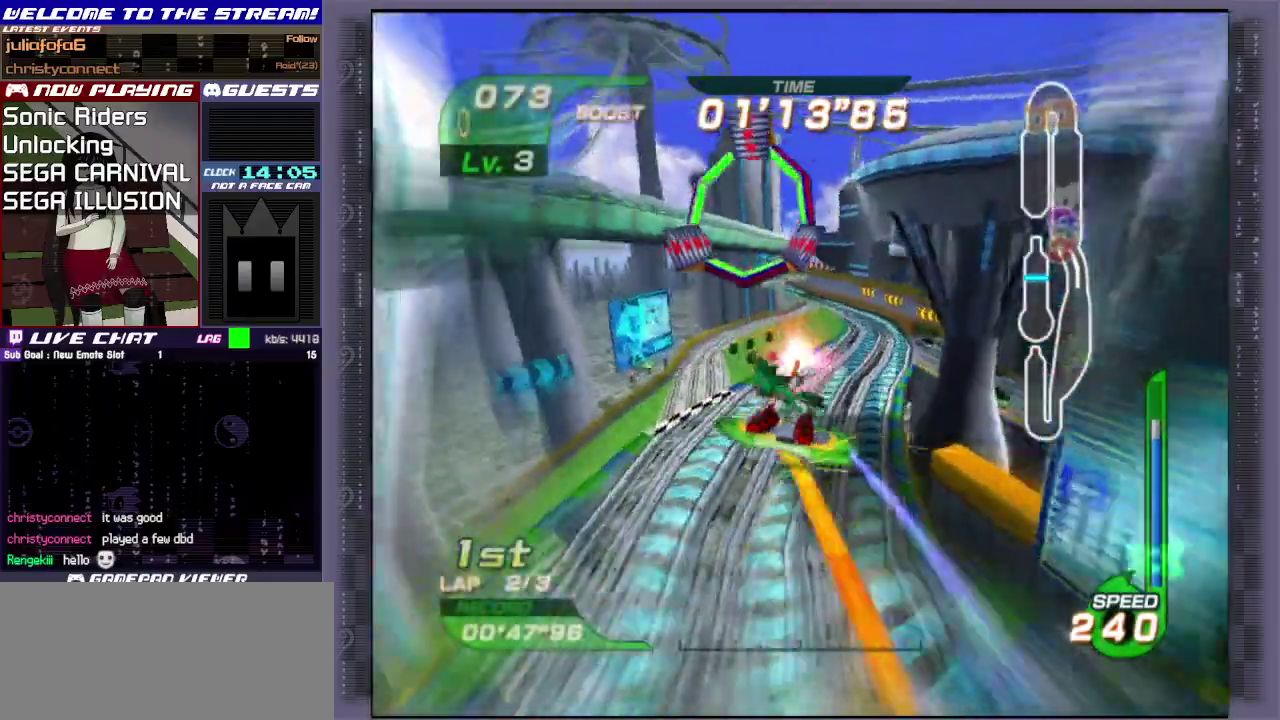
{"dt_ms": 500, "buttons": [], "left_stick": "up", "events": []}
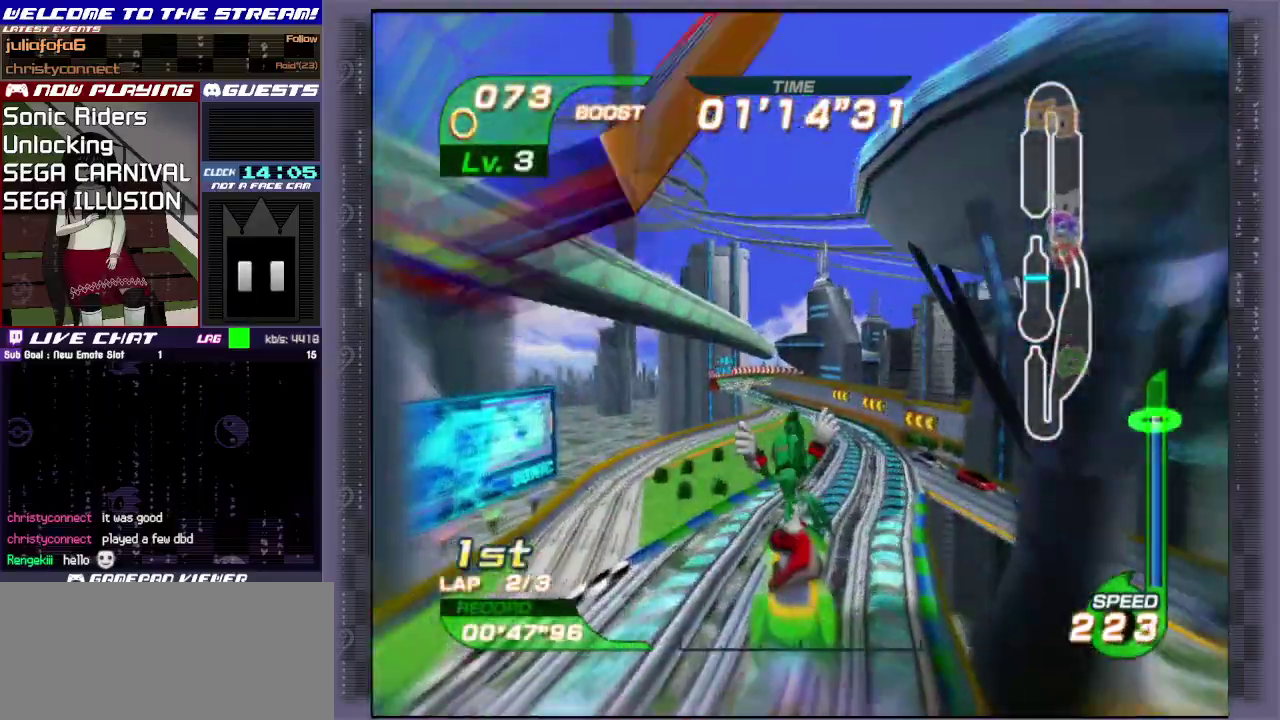
{"dt_ms": 500, "buttons": [], "left_stick": "up", "events": []}
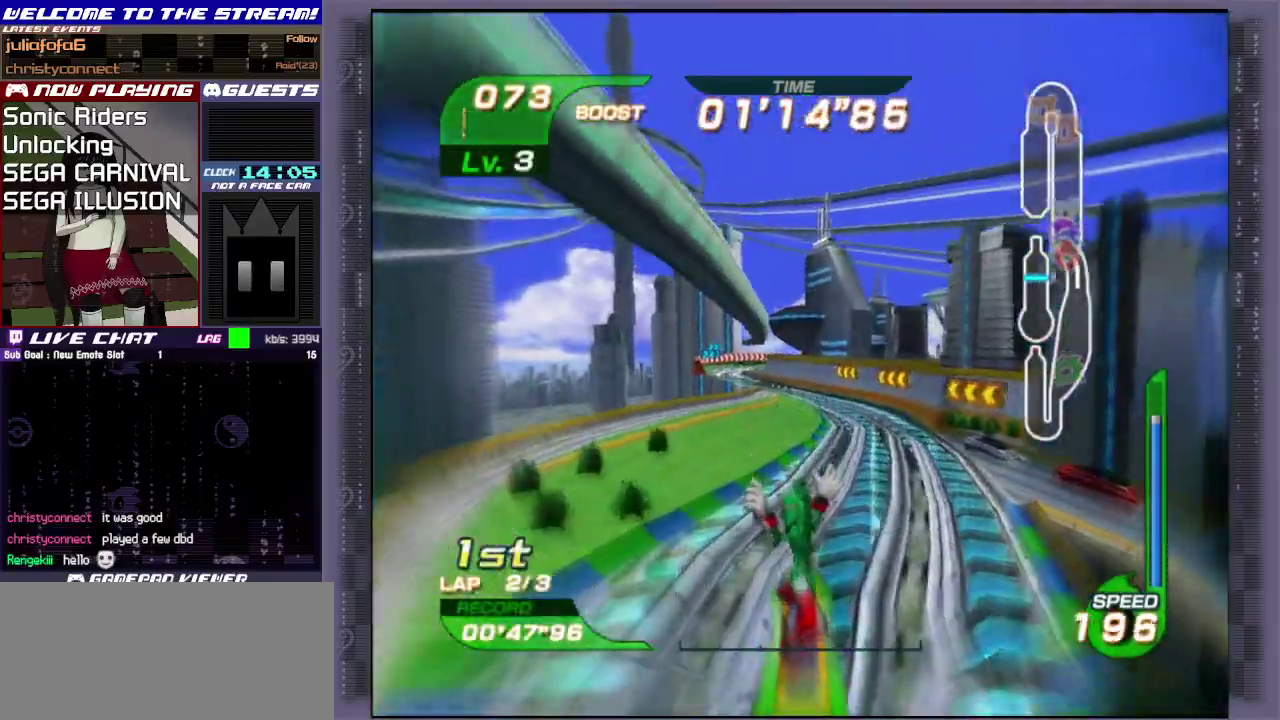
{"dt_ms": 600, "buttons": ["CIRCLE"], "left_stick": "up", "events": [[383, "CIRCLE", "down"], [433, "CIRCLE", "up"], [533, "CIRCLE", "down"]]}
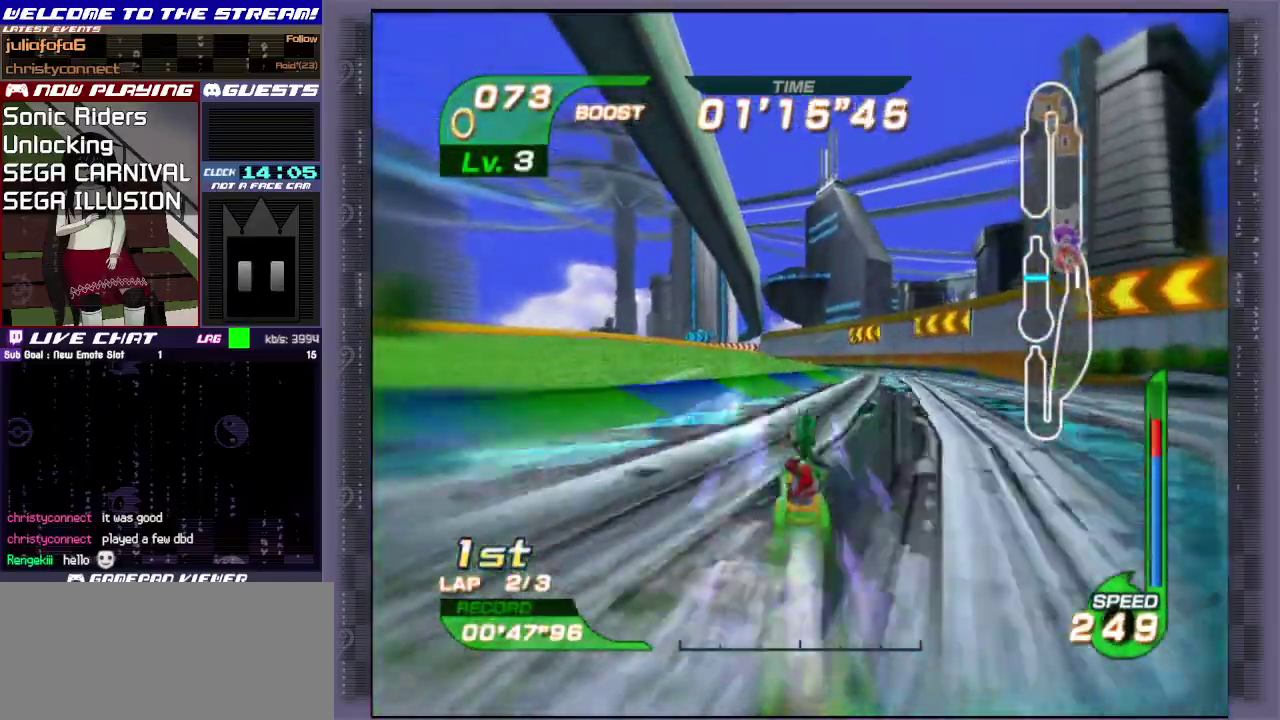
{"dt_ms": 400, "buttons": [], "left_stick": "up", "events": [[33, "CIRCLE", "up"], [100, "CIRCLE", "down"], [267, "CIRCLE", "up"]]}
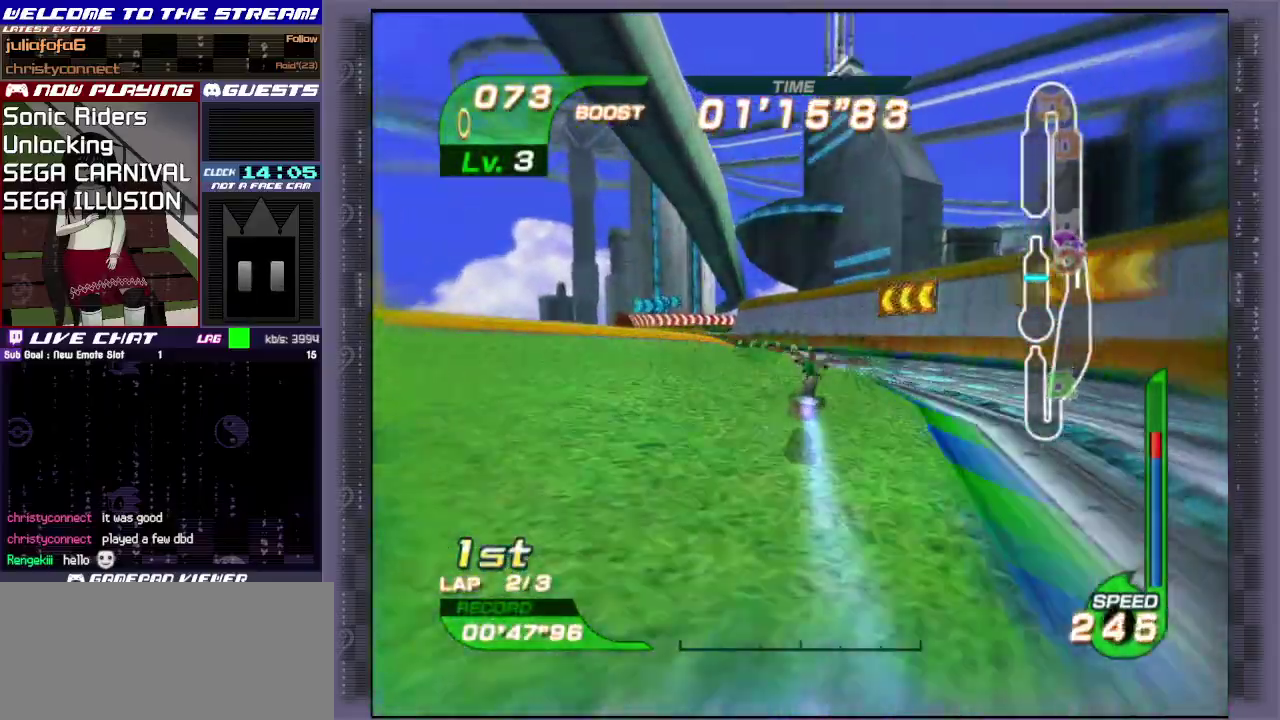
{"dt_ms": 500, "buttons": [], "left_stick": "up-left", "events": [[283, "left_stick", "up-left"]]}
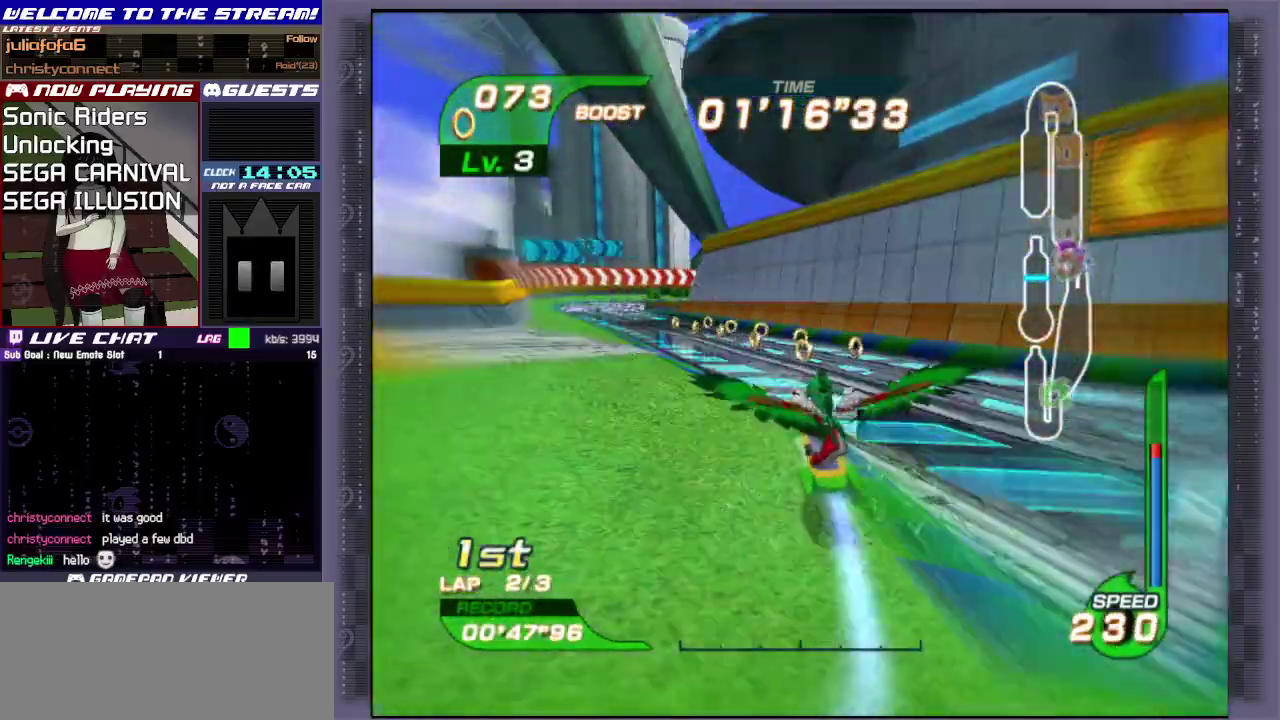
{"dt_ms": 400, "buttons": [], "left_stick": "left", "events": [[317, "left_stick", "left"]]}
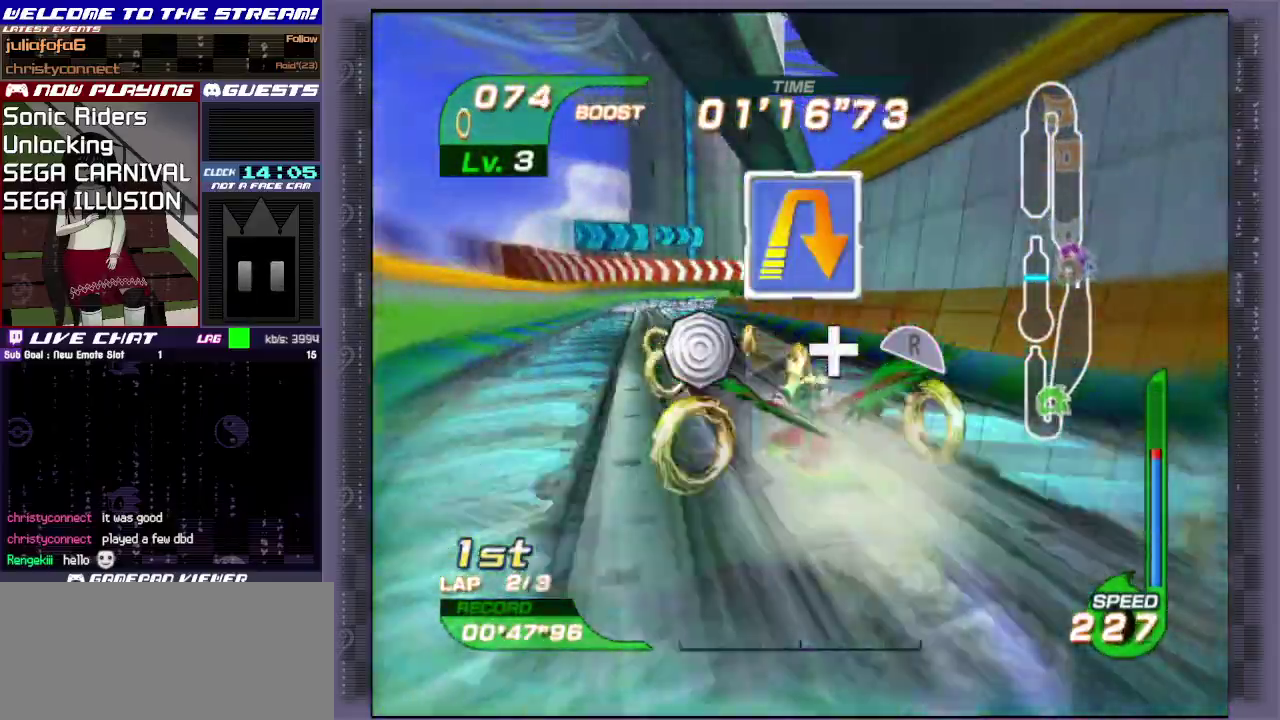
{"dt_ms": 500, "buttons": ["R1"], "left_stick": "up-right", "events": [[17, "R1", "down"], [117, "R1", "up"], [133, "left_stick", "up-left"], [283, "left_stick", "up"], [467, "left_stick", "up-right"], [483, "R1", "down"]]}
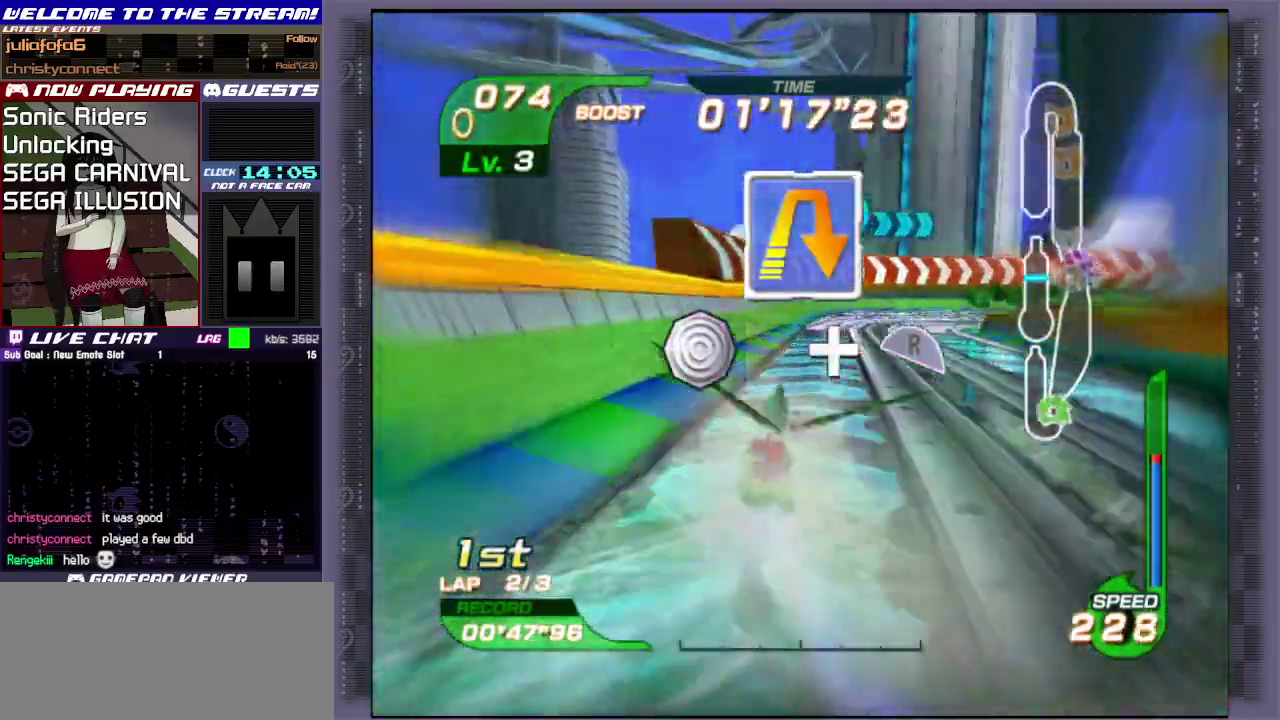
{"dt_ms": 600, "buttons": ["R1"], "left_stick": "right", "events": [[67, "left_stick", "right"]]}
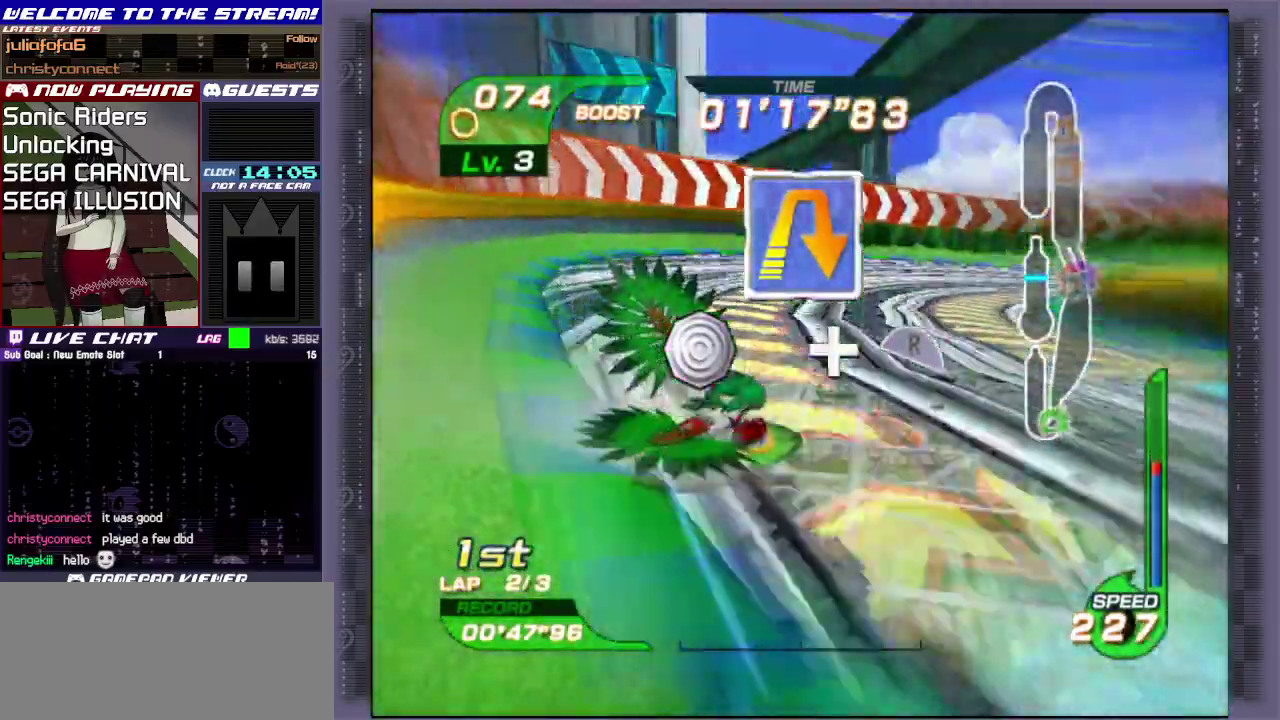
{"dt_ms": 500, "buttons": ["R1"], "left_stick": "right", "events": []}
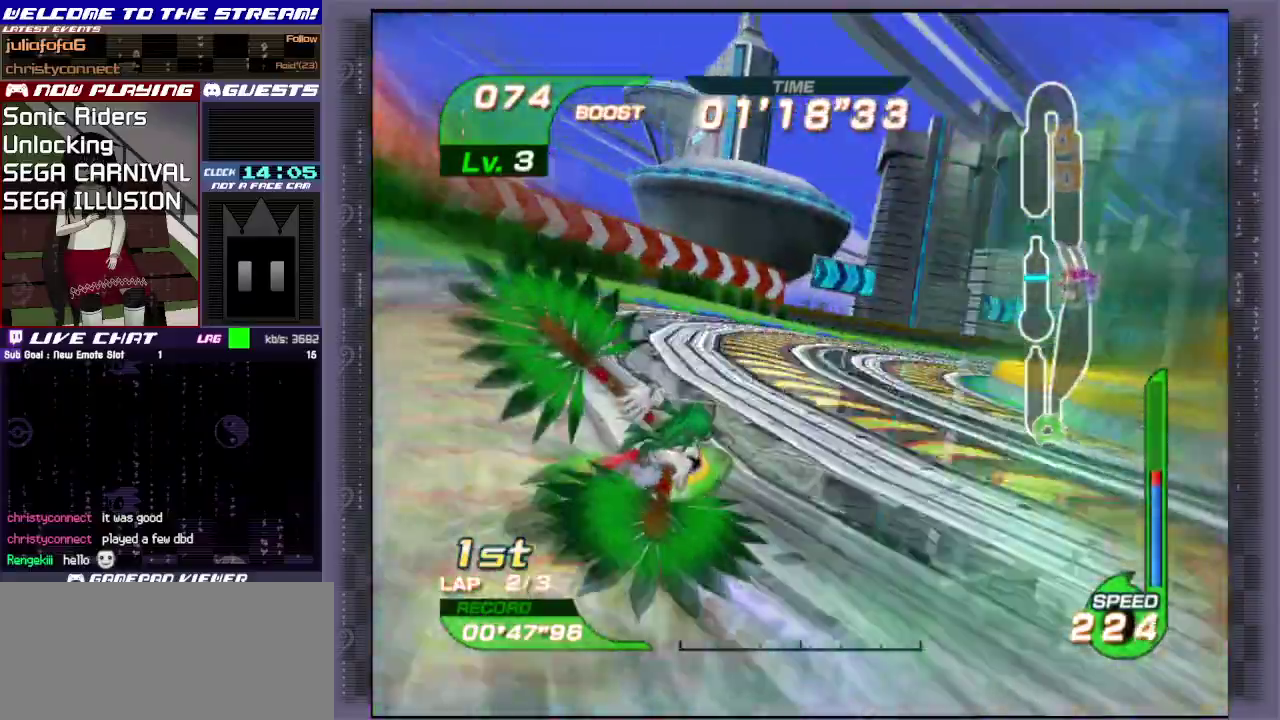
{"dt_ms": 700, "buttons": [], "left_stick": "up-right", "events": [[217, "R1", "up"], [267, "CIRCLE", "down"], [267, "left_stick", "up-right"], [400, "CIRCLE", "up"], [467, "CIRCLE", "down"], [617, "CIRCLE", "up"]]}
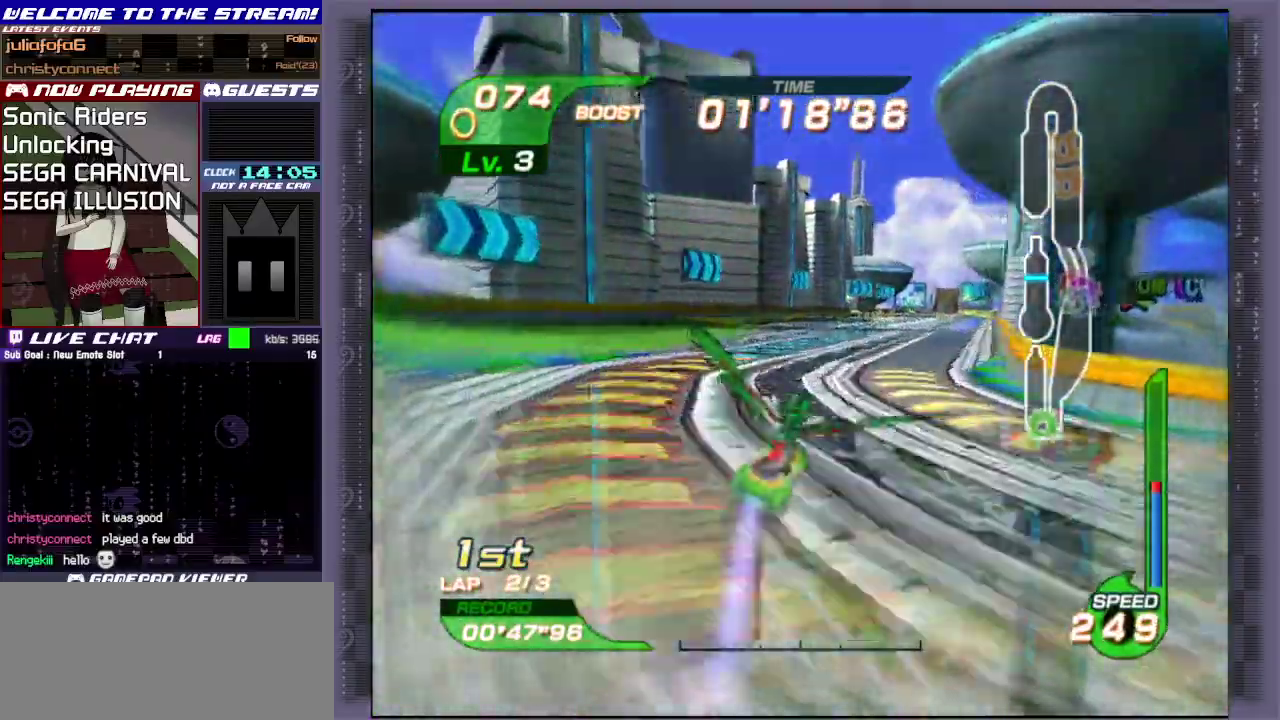
{"dt_ms": 300, "buttons": [], "left_stick": "up-right", "events": []}
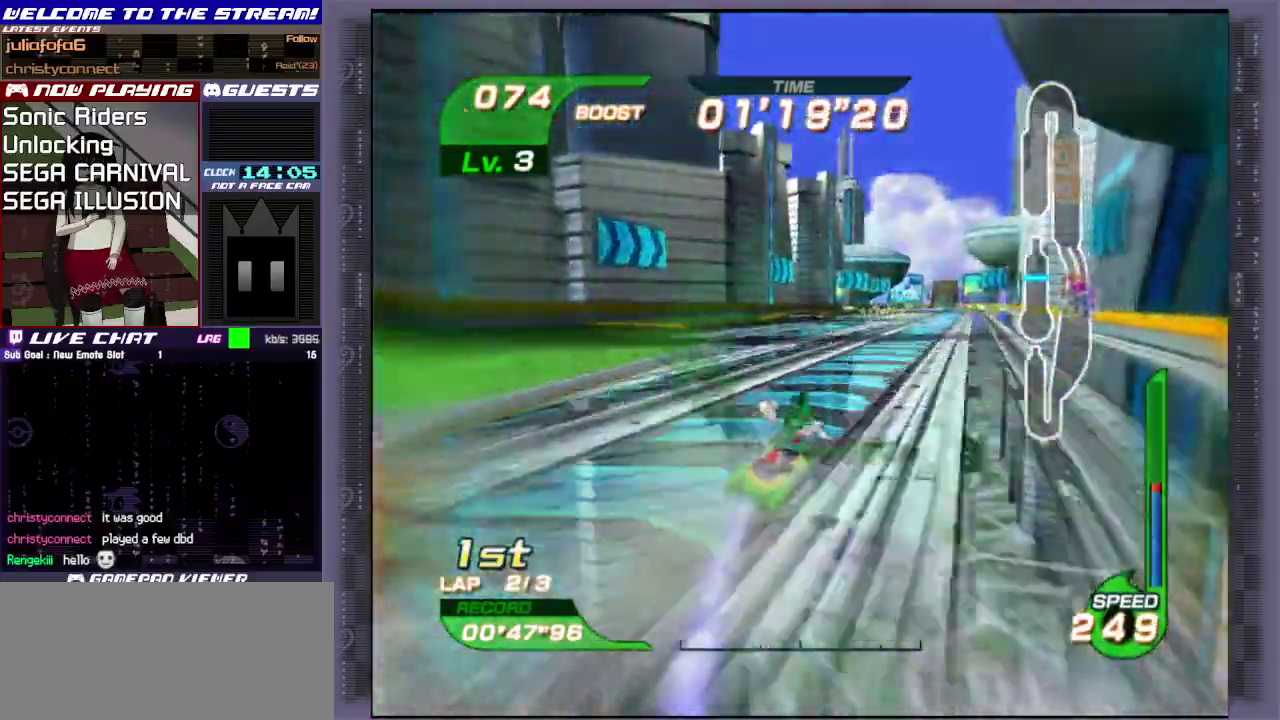
{"dt_ms": 500, "buttons": [], "left_stick": "up-right", "events": [[50, "CIRCLE", "down"], [133, "CIRCLE", "up"]]}
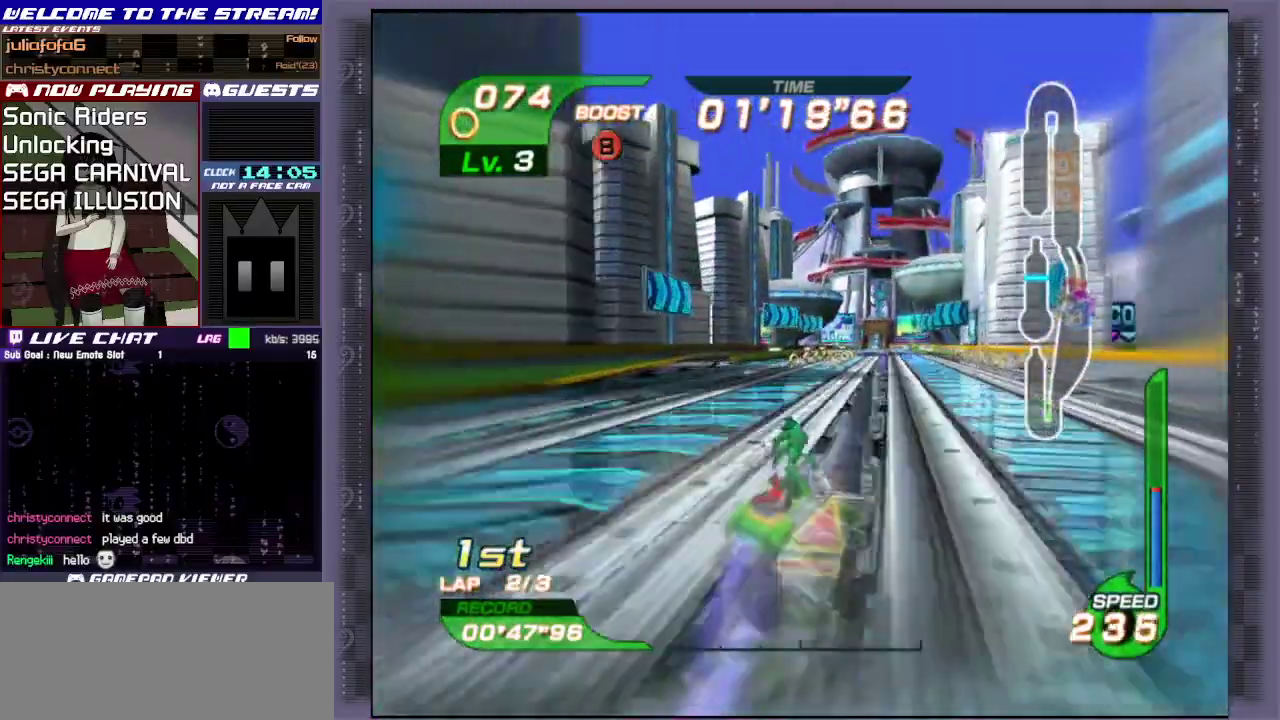
{"dt_ms": 500, "buttons": [], "left_stick": "up-right", "events": [[33, "left_stick", "up"], [467, "left_stick", "up-right"]]}
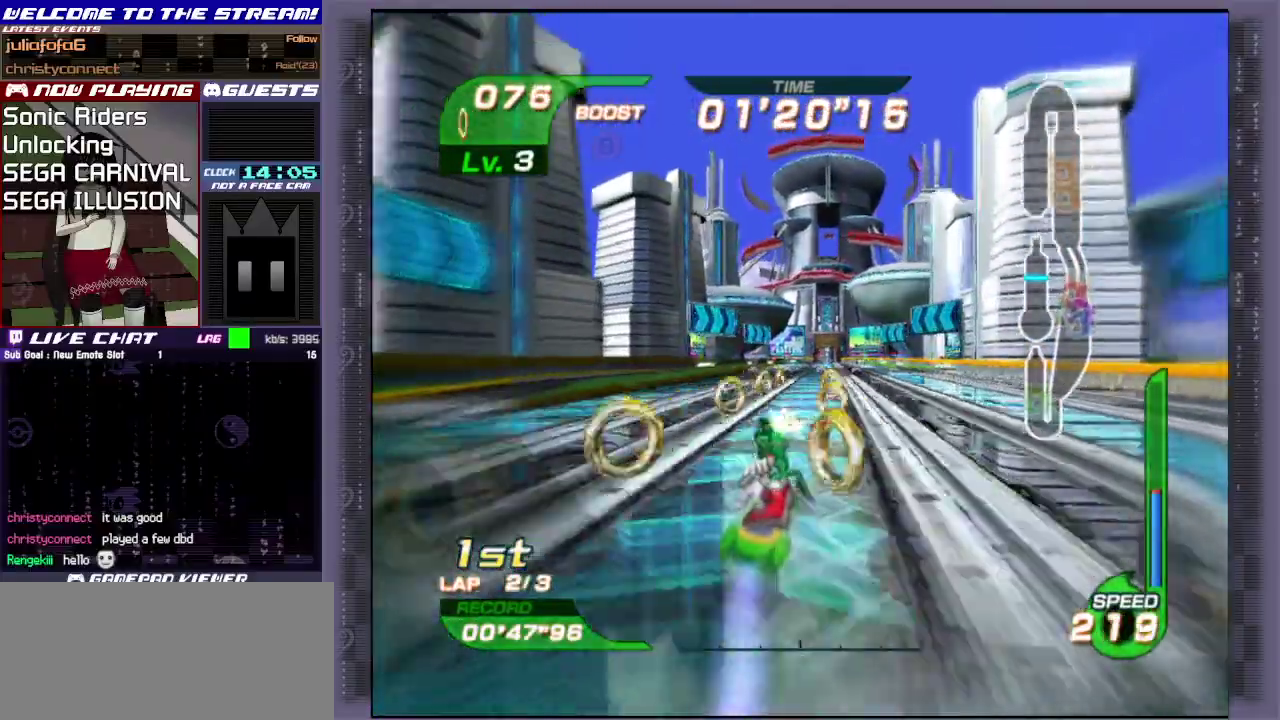
{"dt_ms": 500, "buttons": [], "left_stick": "up-right", "events": []}
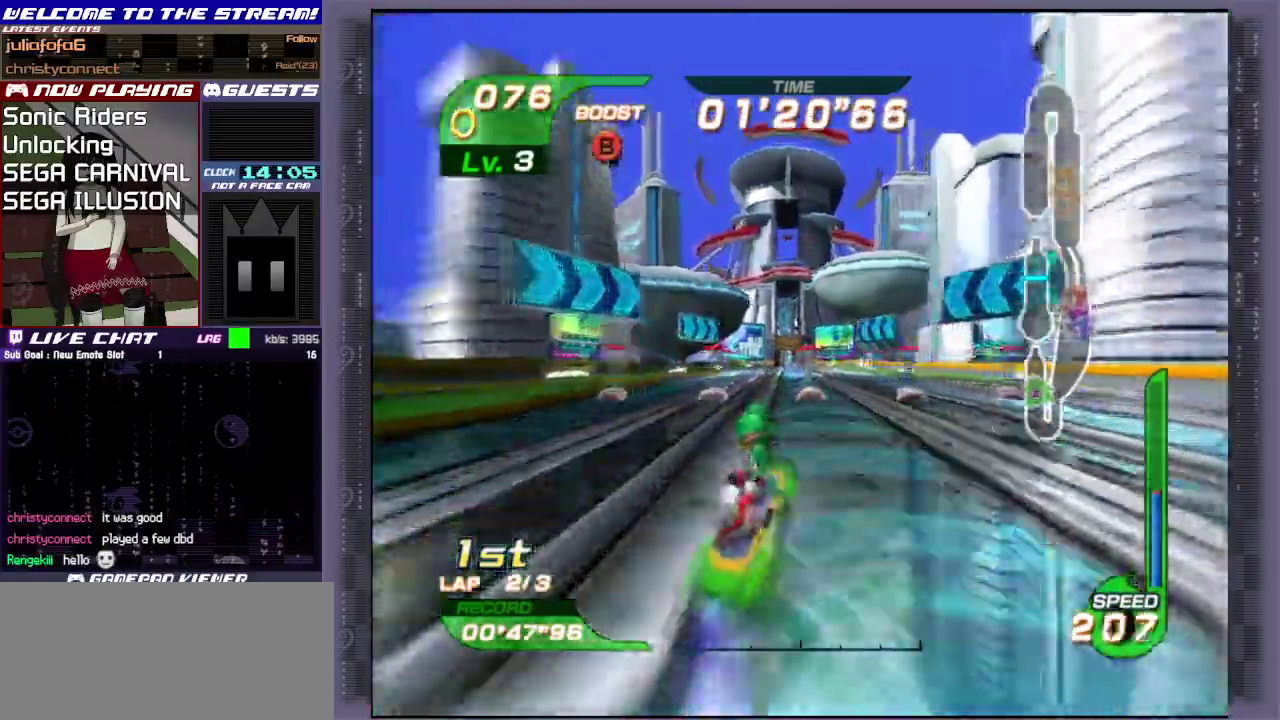
{"dt_ms": 300, "buttons": [], "left_stick": "up", "events": [[183, "left_stick", "up"]]}
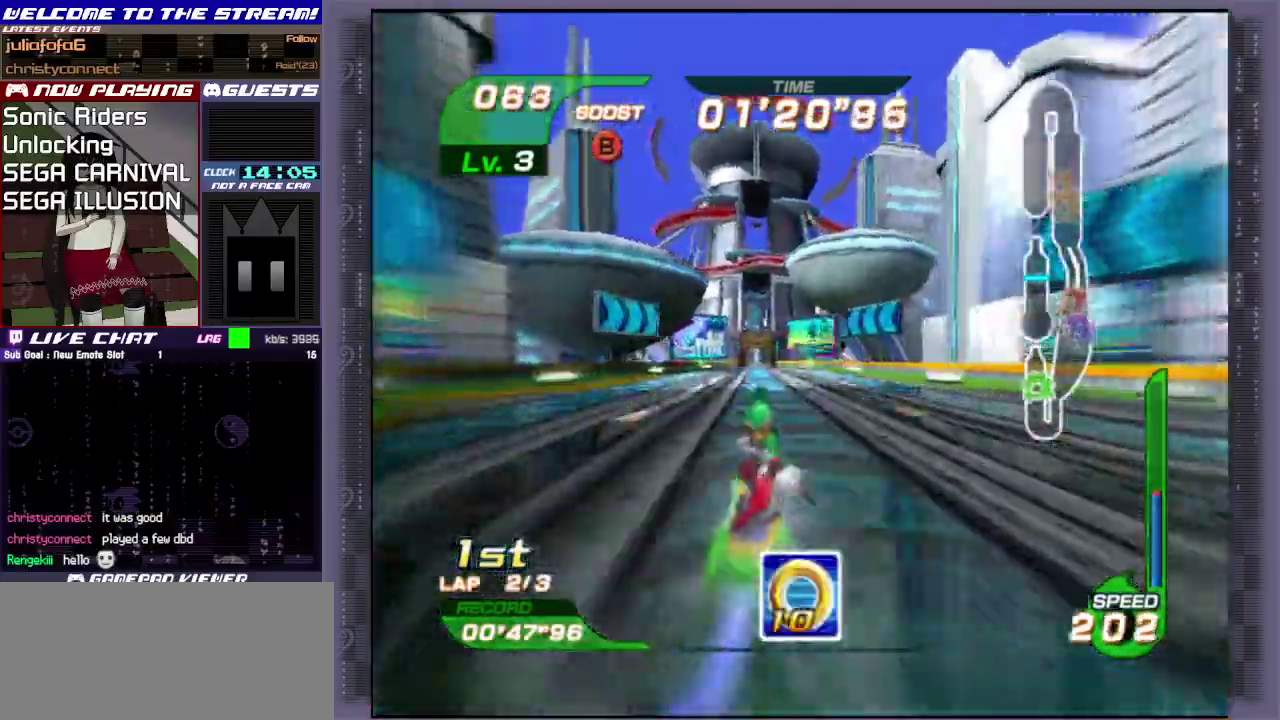
{"dt_ms": 600, "buttons": [], "left_stick": "center", "events": [[250, "CIRCLE", "down"], [367, "CIRCLE", "up"], [450, "CIRCLE", "down"], [550, "CIRCLE", "up"], [600, "left_stick", "center"]]}
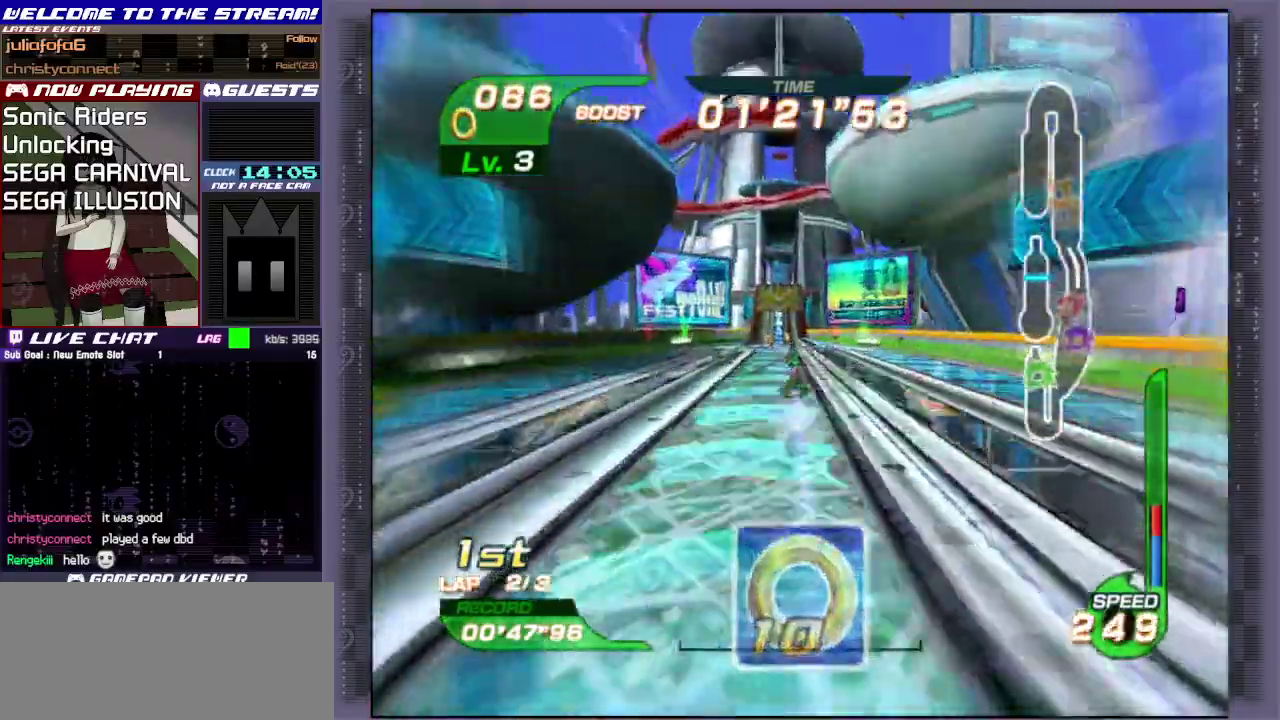
{"dt_ms": 600, "buttons": ["CROSS"], "left_stick": "down", "events": [[83, "left_stick", "down"], [233, "CROSS", "down"]]}
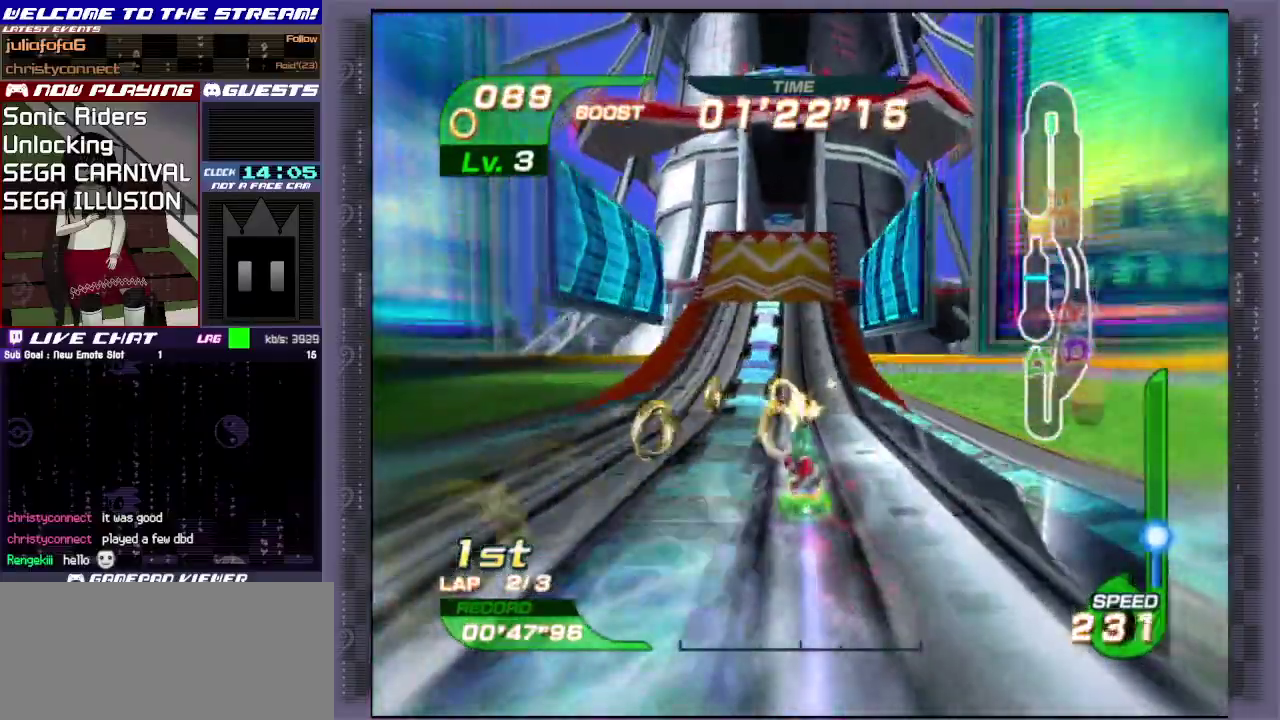
{"dt_ms": 600, "buttons": ["CIRCLE", "R1"], "left_stick": "up", "events": [[467, "CROSS", "up"], [483, "R1", "down"], [483, "left_stick", "up"], [567, "CIRCLE", "down"]]}
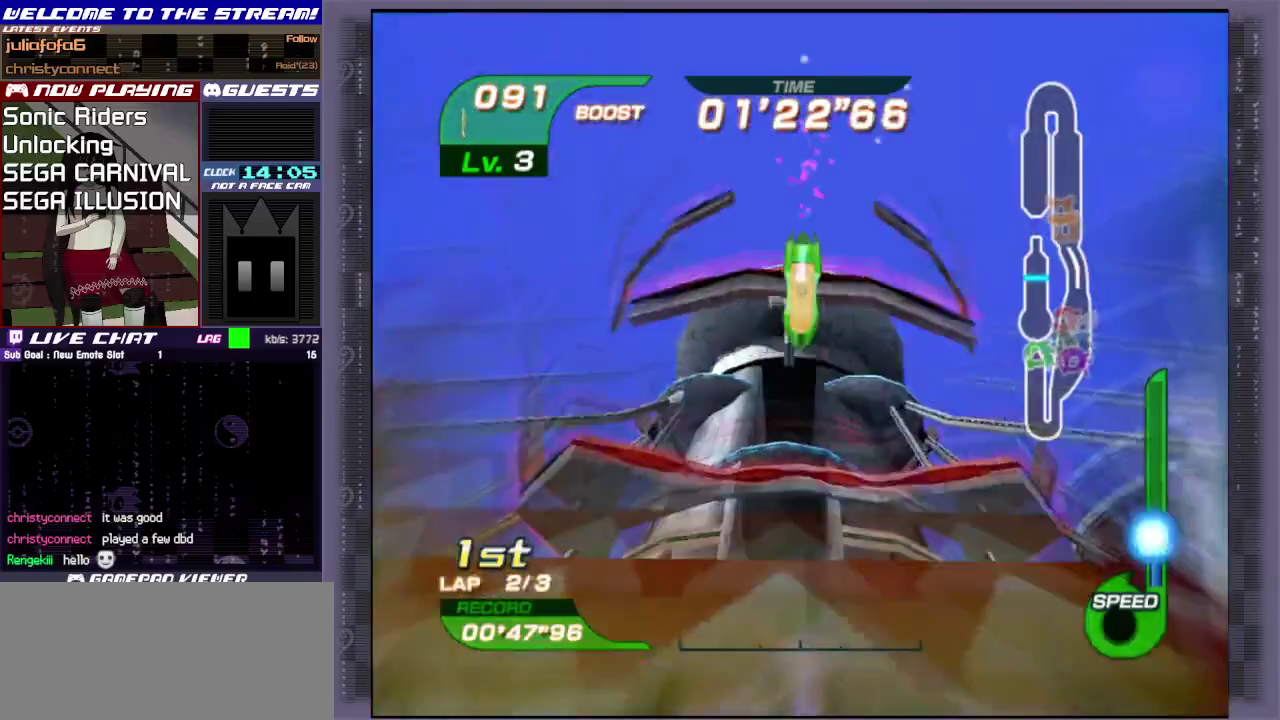
{"dt_ms": 400, "buttons": ["CIRCLE"], "left_stick": "up-right", "events": [[17, "CIRCLE", "up"], [67, "R1", "up"], [150, "R1", "down"], [233, "CIRCLE", "down"], [300, "R1", "up"], [300, "left_stick", "up-right"]]}
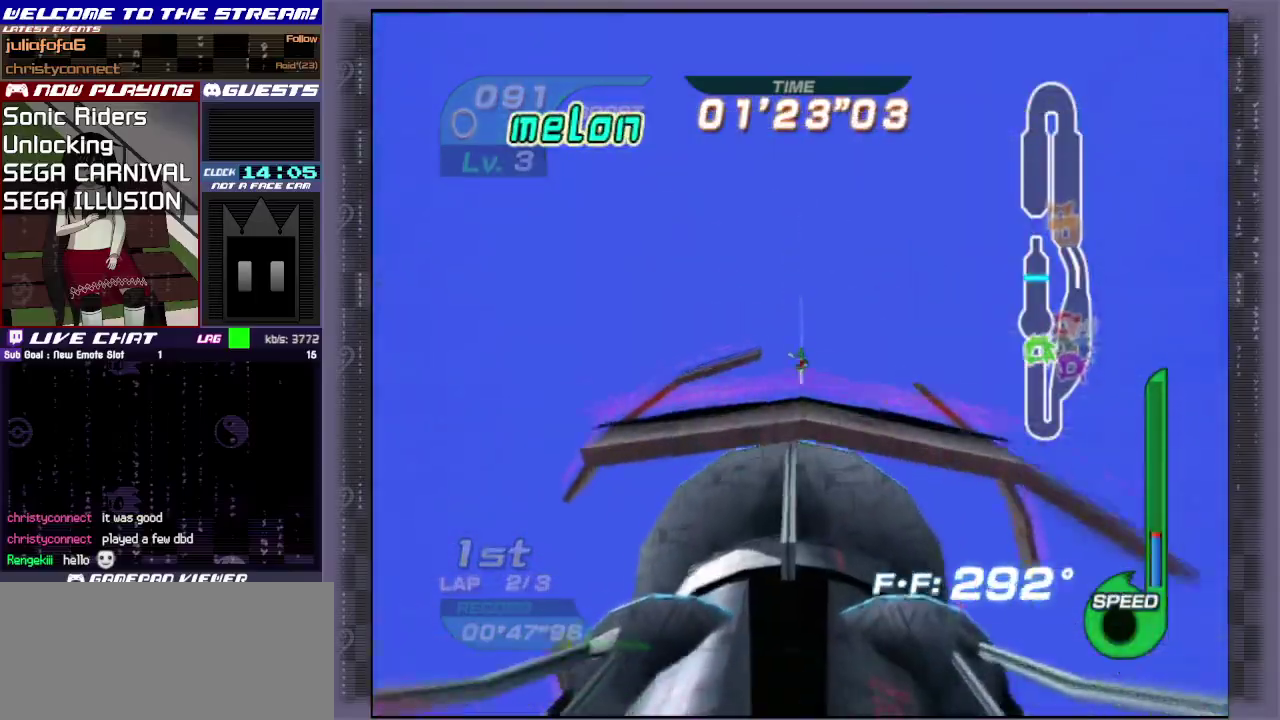
{"dt_ms": 400, "buttons": ["R1"], "left_stick": "up-left", "events": [[33, "left_stick", "right"], [83, "left_stick", "down-right"], [167, "left_stick", "down-left"], [200, "CIRCLE", "up"], [233, "R1", "down"], [233, "left_stick", "left"], [267, "CIRCLE", "down"], [300, "left_stick", "up-left"], [350, "CIRCLE", "up"]]}
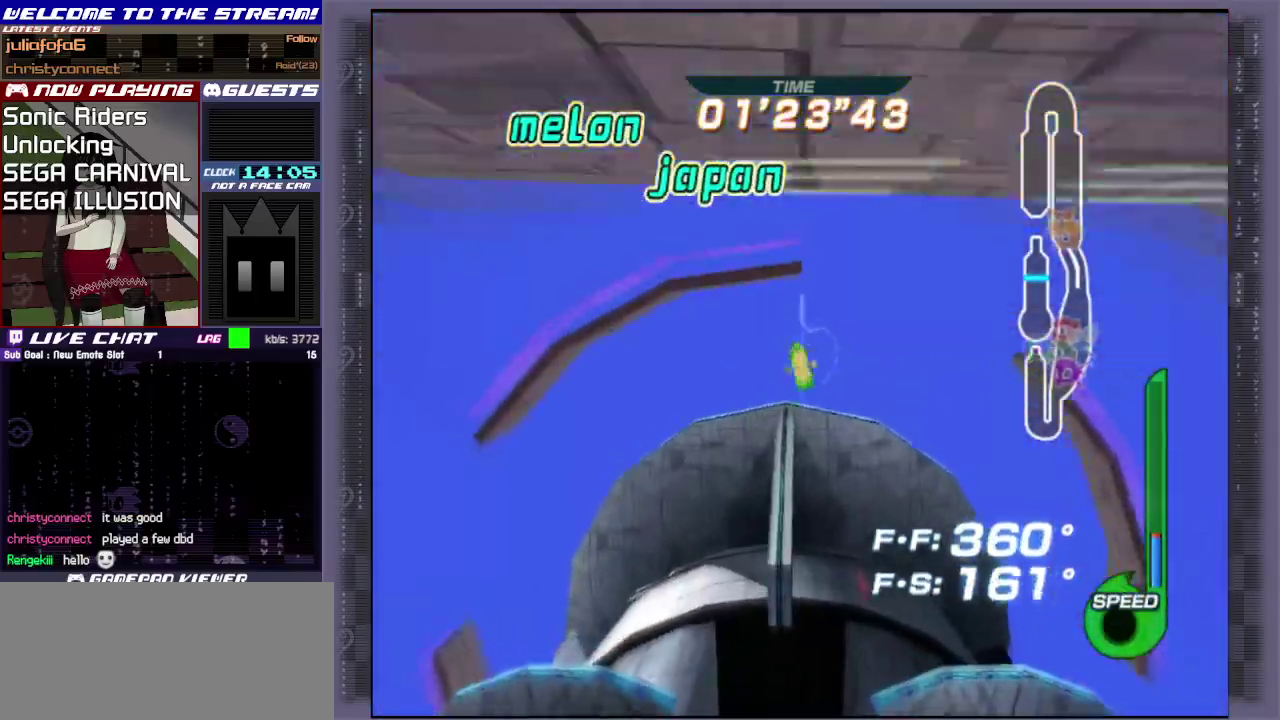
{"dt_ms": 500, "buttons": [], "left_stick": "center", "events": [[17, "left_stick", "up"], [33, "CIRCLE", "down"], [117, "CIRCLE", "up"], [167, "CIRCLE", "down"], [233, "CIRCLE", "up"], [333, "R1", "up"], [417, "left_stick", "center"]]}
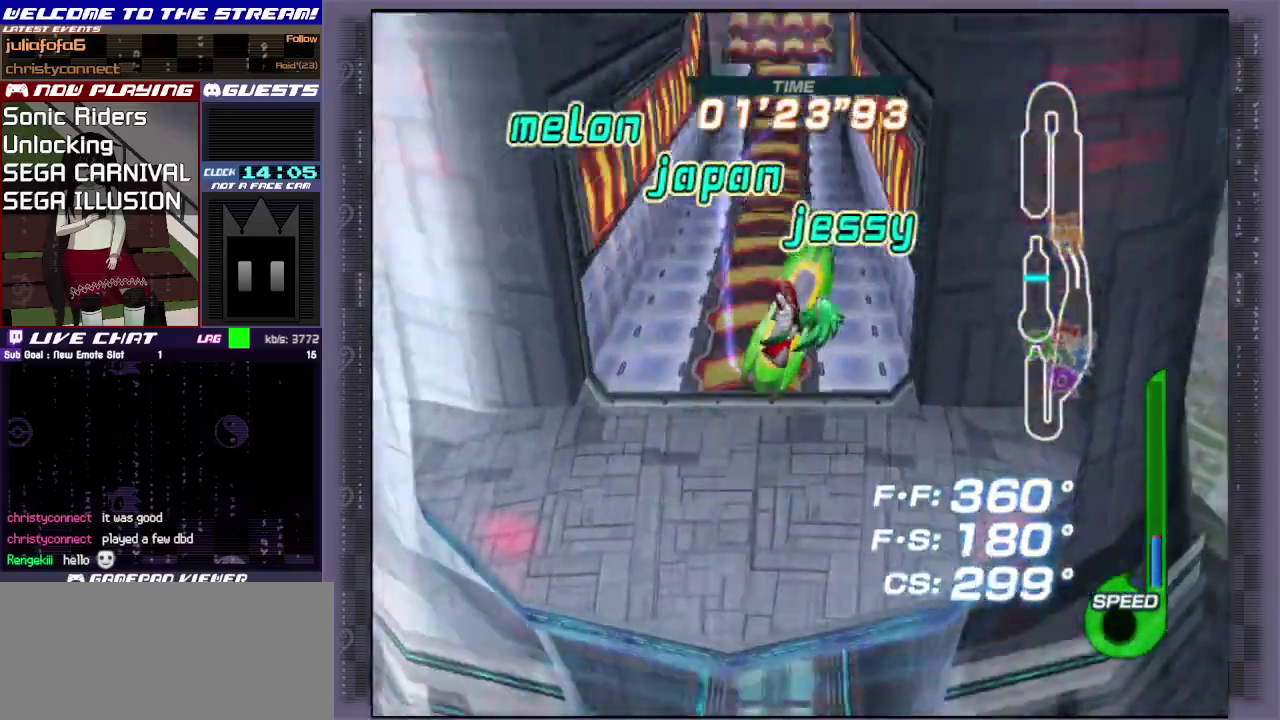
{"dt_ms": 800, "buttons": ["CIRCLE"], "left_stick": "up", "events": [[400, "CIRCLE", "down"], [567, "CIRCLE", "up"], [667, "CIRCLE", "down"], [717, "left_stick", "up"]]}
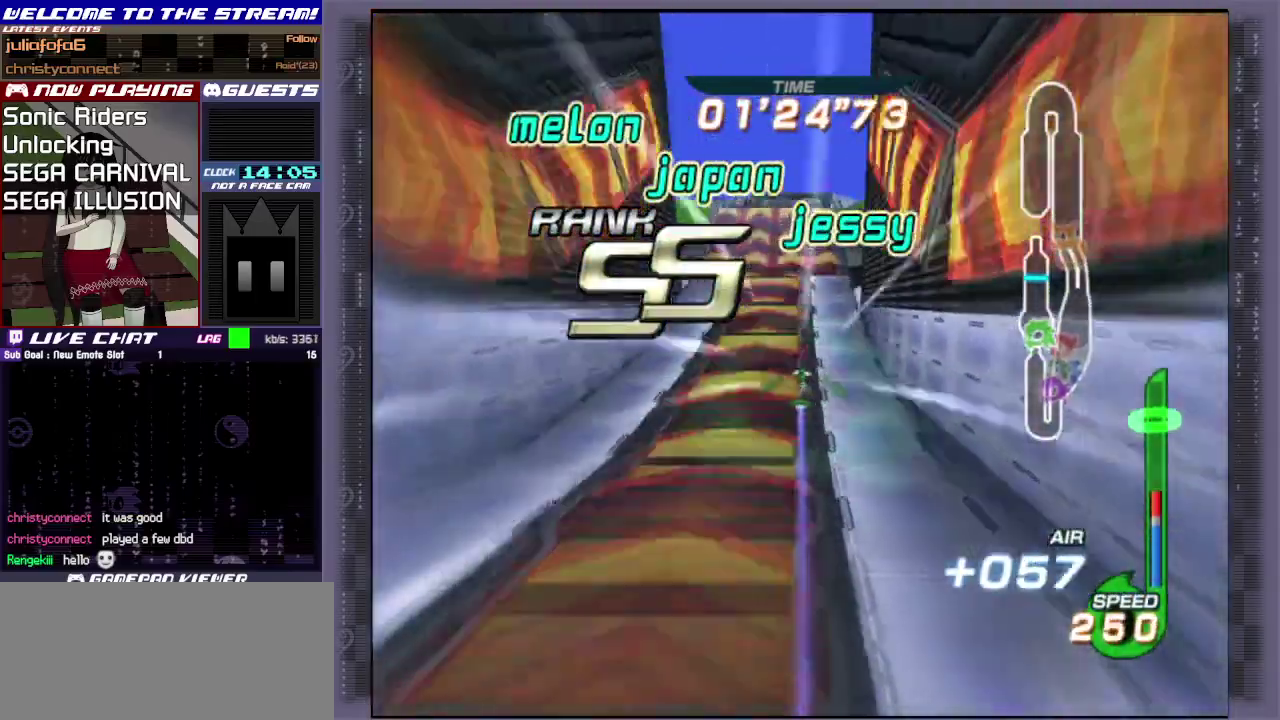
{"dt_ms": 300, "buttons": ["CIRCLE"], "left_stick": "up", "events": []}